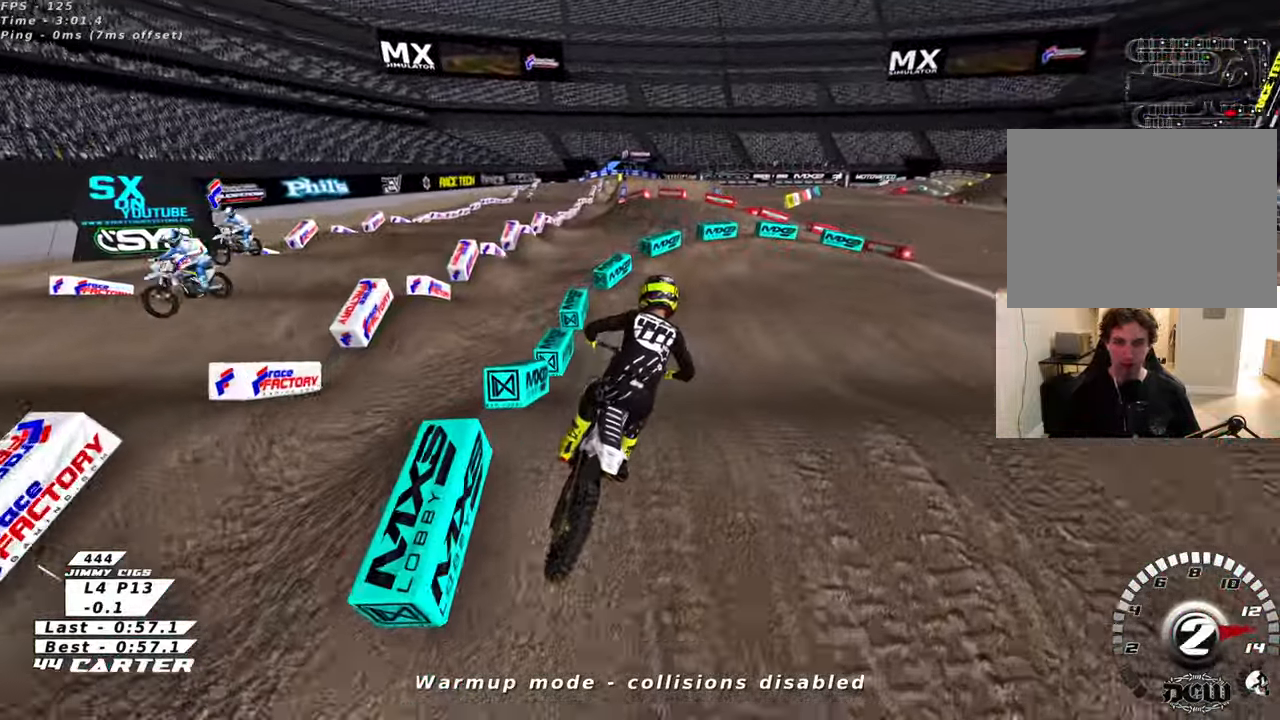
Gameplay with a controller (Xbox layout); each line is a JSON object with the inputs held at the frame after it. "events" lists button and stick changes between this image and that frame as [ms after this image, input, new state], when the widget could be followed in between.
{"buttons": ["L2"], "left_stick": "up-right", "right_stick": "center", "events": [[83, "left_stick", "down"], [233, "left_stick", "center"], [316, "left_stick", "up-right"], [366, "X", "down"], [400, "L2", "down"], [466, "X", "up"], [483, "R2", "up"]]}
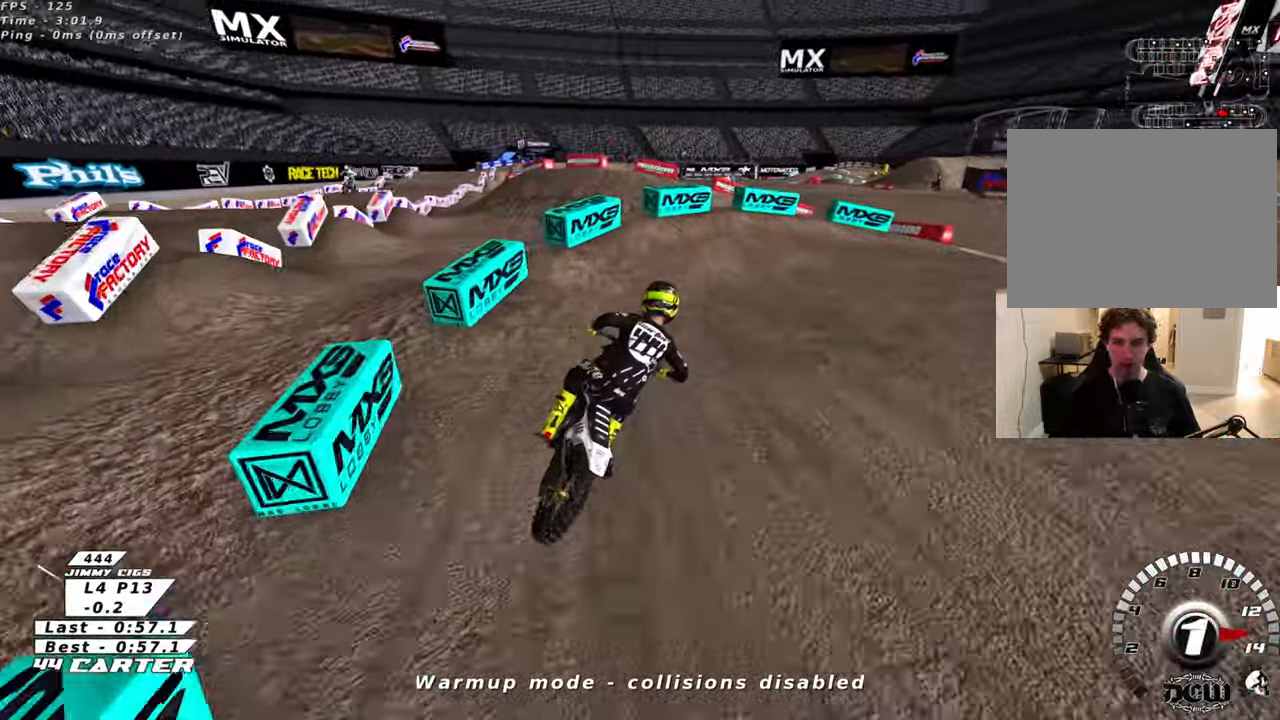
{"buttons": ["R2", "R3"], "left_stick": "right", "right_stick": "down-left", "events": [[100, "right_stick", "down"], [150, "right_stick", "down-left"], [183, "L2", "up"], [200, "R3", "down"], [250, "R2", "down"], [450, "left_stick", "right"]]}
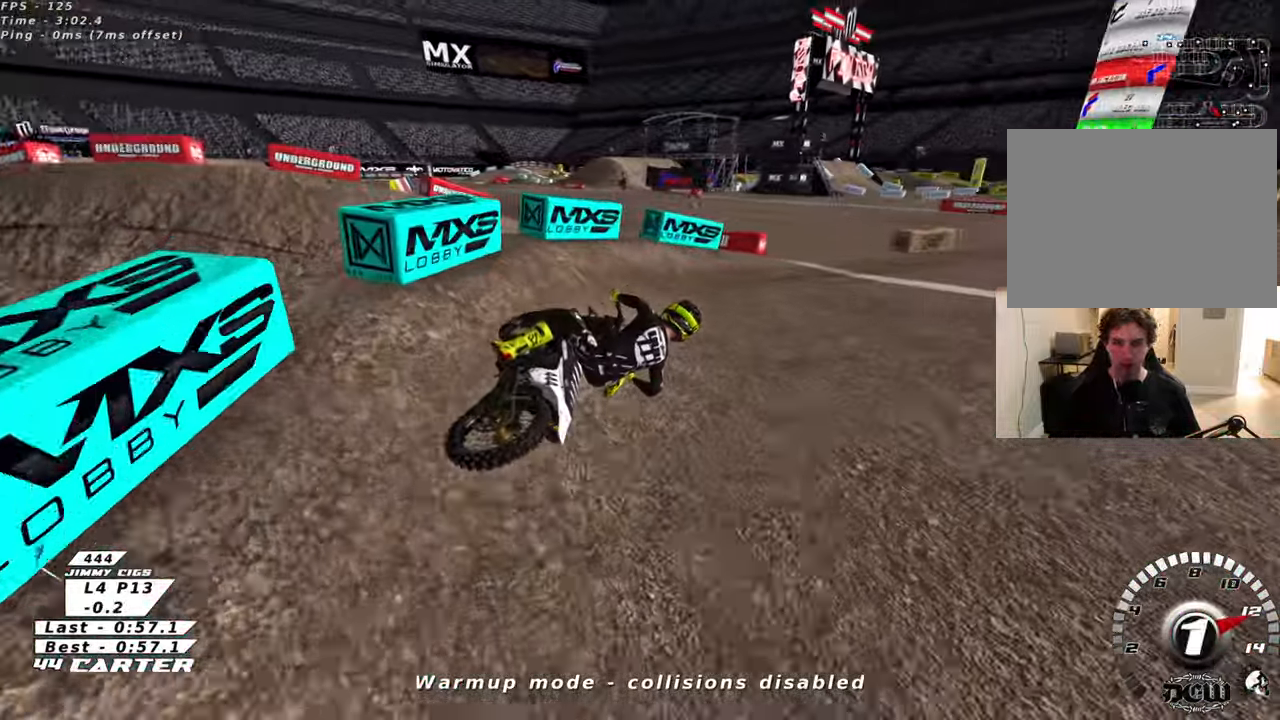
{"buttons": ["R2"], "left_stick": "up-left", "right_stick": "center", "events": [[83, "right_stick", "left"], [166, "left_stick", "center"], [316, "left_stick", "left"], [400, "R3", "up"], [400, "right_stick", "center"], [450, "left_stick", "up-left"]]}
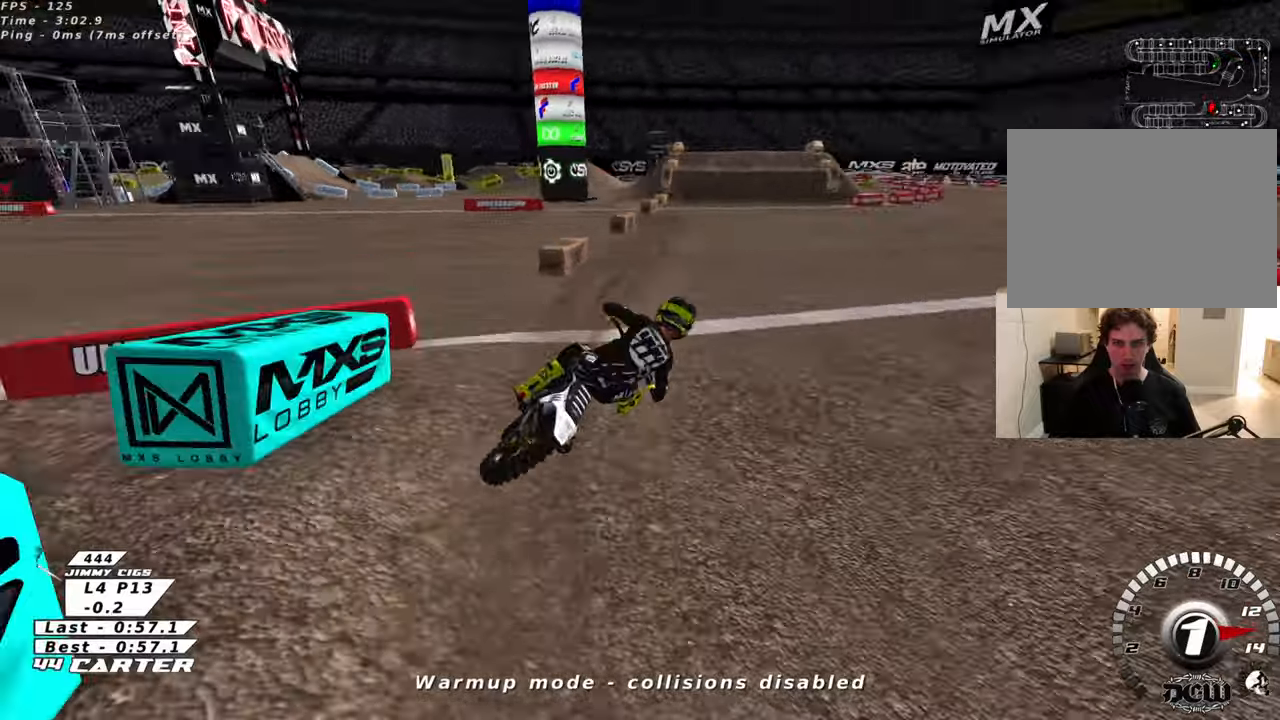
{"buttons": ["R2"], "left_stick": "up-left", "right_stick": "center", "events": [[50, "A", "down"], [66, "L2", "down"], [166, "L2", "up"], [200, "A", "up"], [300, "A", "down"], [450, "A", "up"]]}
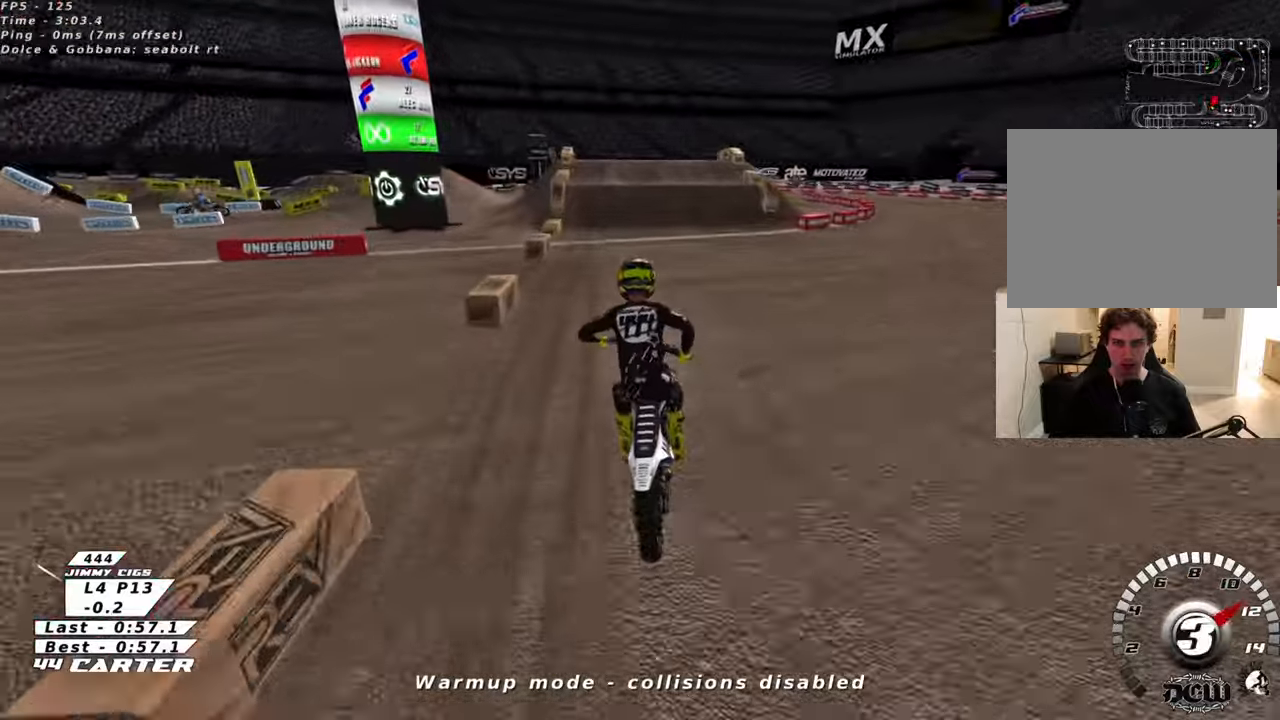
{"buttons": ["X", "R2"], "left_stick": "center", "right_stick": "center", "events": [[33, "left_stick", "up"], [216, "left_stick", "center"], [416, "X", "down"]]}
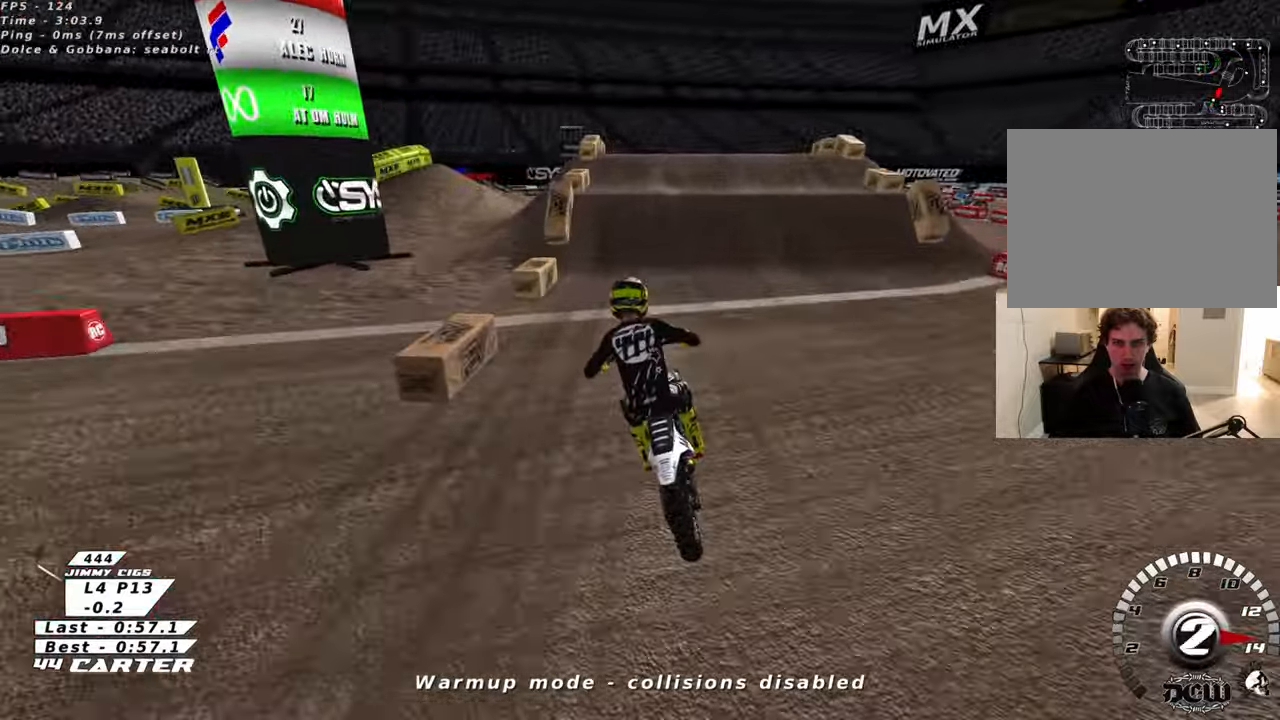
{"buttons": ["L2"], "left_stick": "up-right", "right_stick": "center", "events": [[16, "X", "up"], [16, "left_stick", "right"], [33, "R2", "up"], [116, "X", "down"], [116, "left_stick", "center"], [183, "X", "up"], [233, "L2", "down"], [266, "X", "down"], [300, "left_stick", "up-right"], [350, "X", "up"]]}
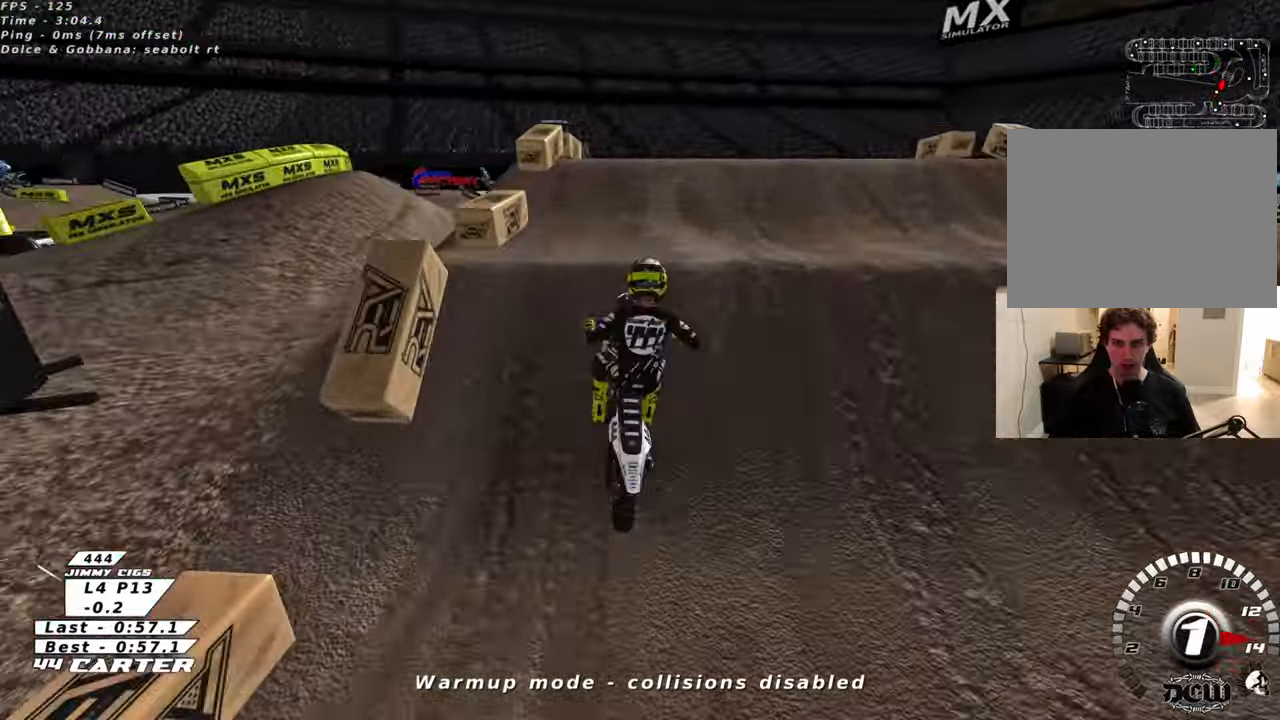
{"buttons": [], "left_stick": "down-left", "right_stick": "center", "events": [[33, "L2", "up"], [100, "left_stick", "left"], [333, "left_stick", "down-left"]]}
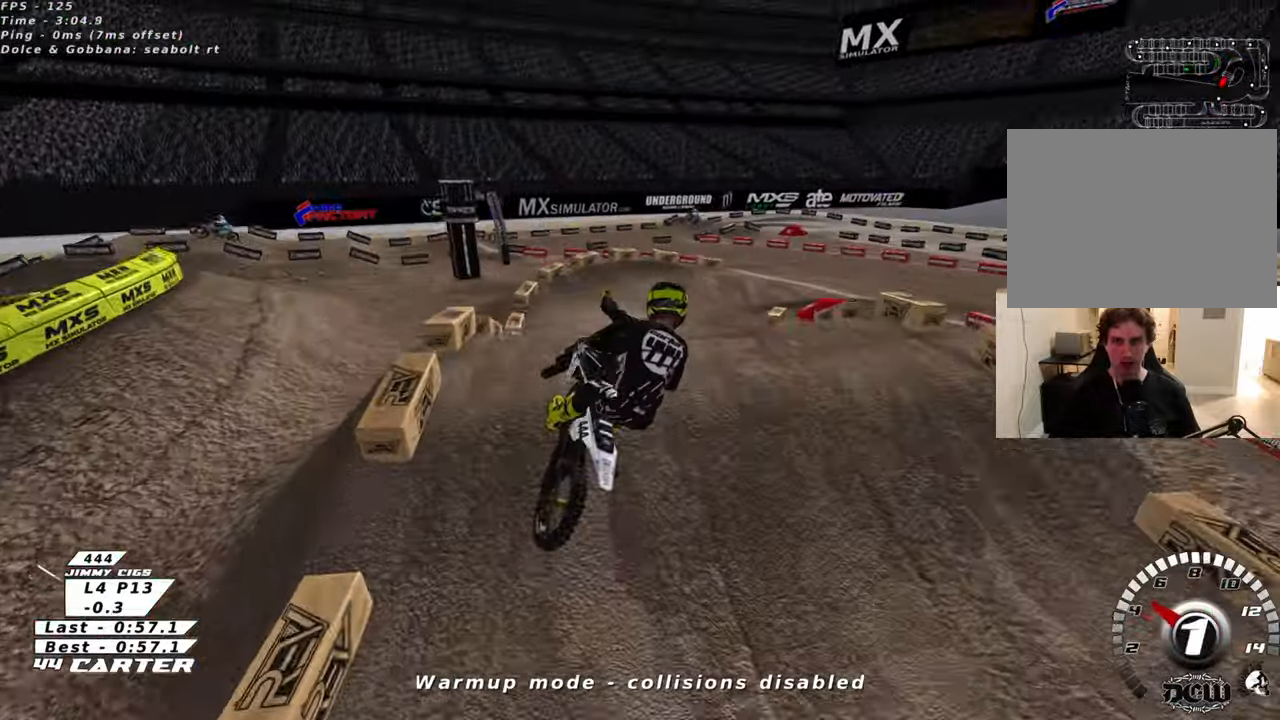
{"buttons": ["R2"], "left_stick": "right", "right_stick": "center", "events": [[50, "L1", "down"], [100, "left_stick", "down"], [200, "L1", "up"], [216, "left_stick", "down-right"], [300, "R2", "down"], [433, "left_stick", "right"]]}
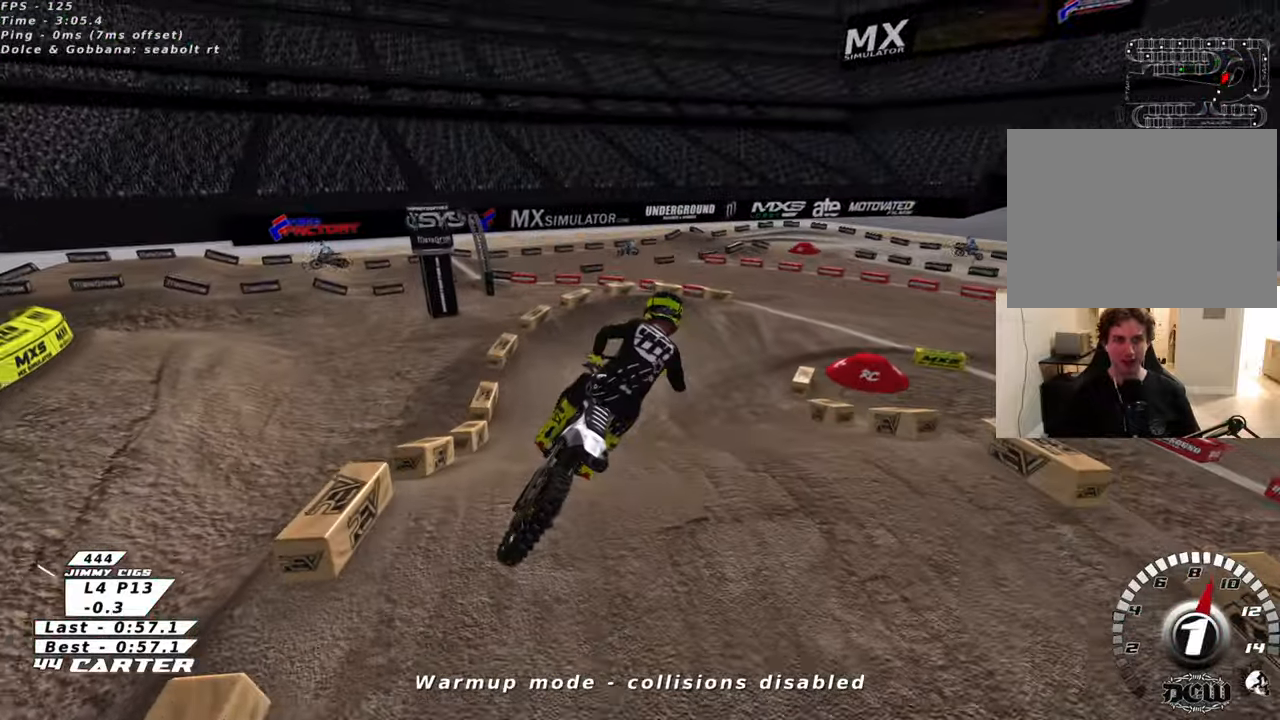
{"buttons": ["R2"], "left_stick": "center", "right_stick": "center", "events": [[216, "left_stick", "center"]]}
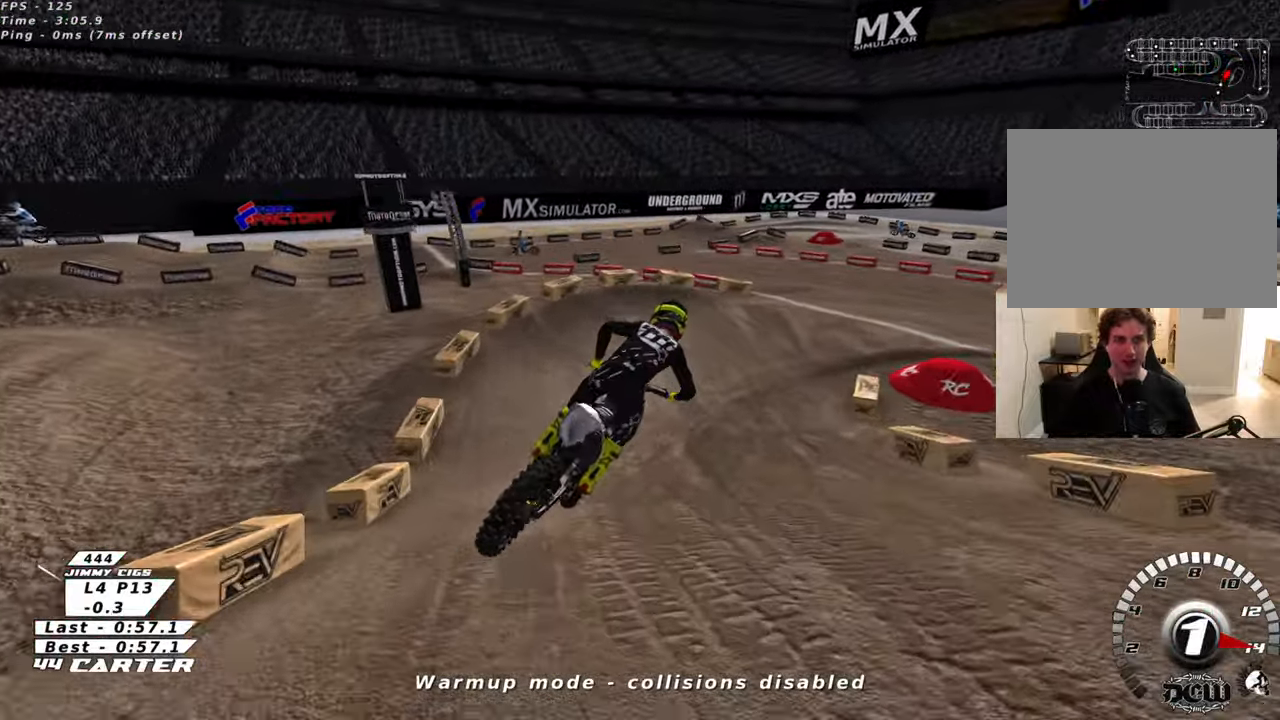
{"buttons": ["R2"], "left_stick": "up-right", "right_stick": "center", "events": [[150, "left_stick", "up-right"]]}
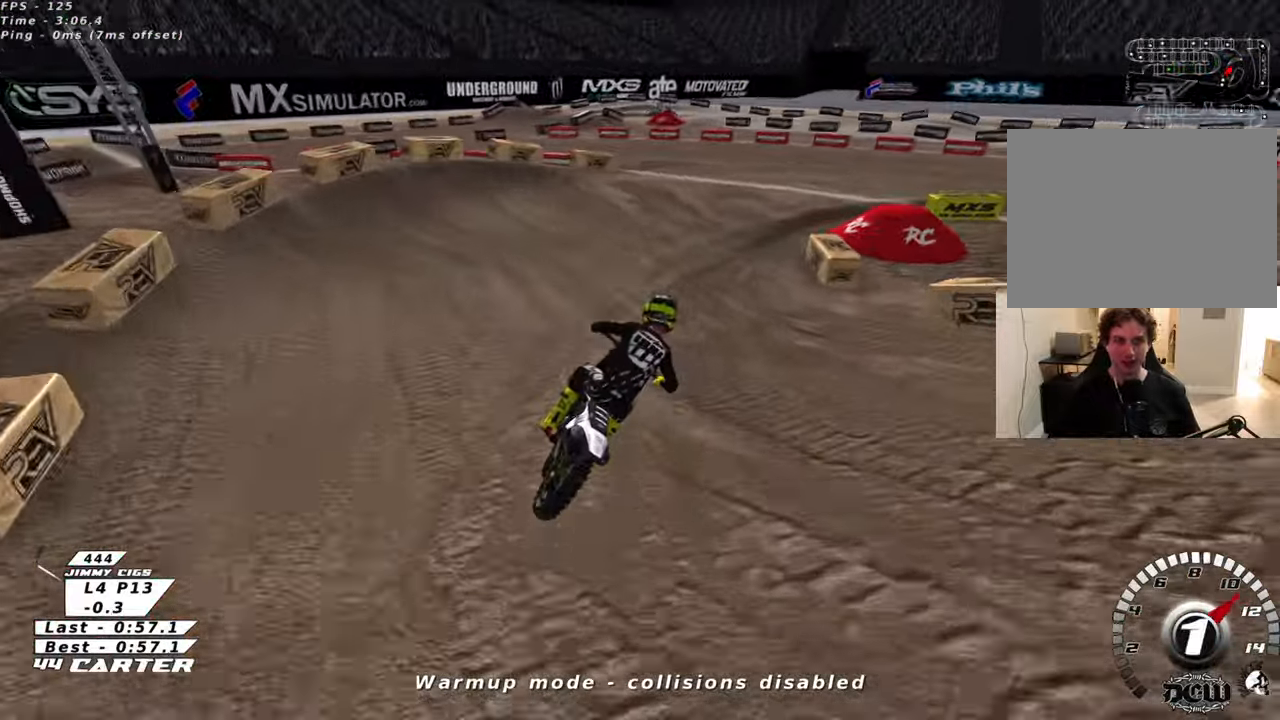
{"buttons": ["R2"], "left_stick": "up-right", "right_stick": "center", "events": []}
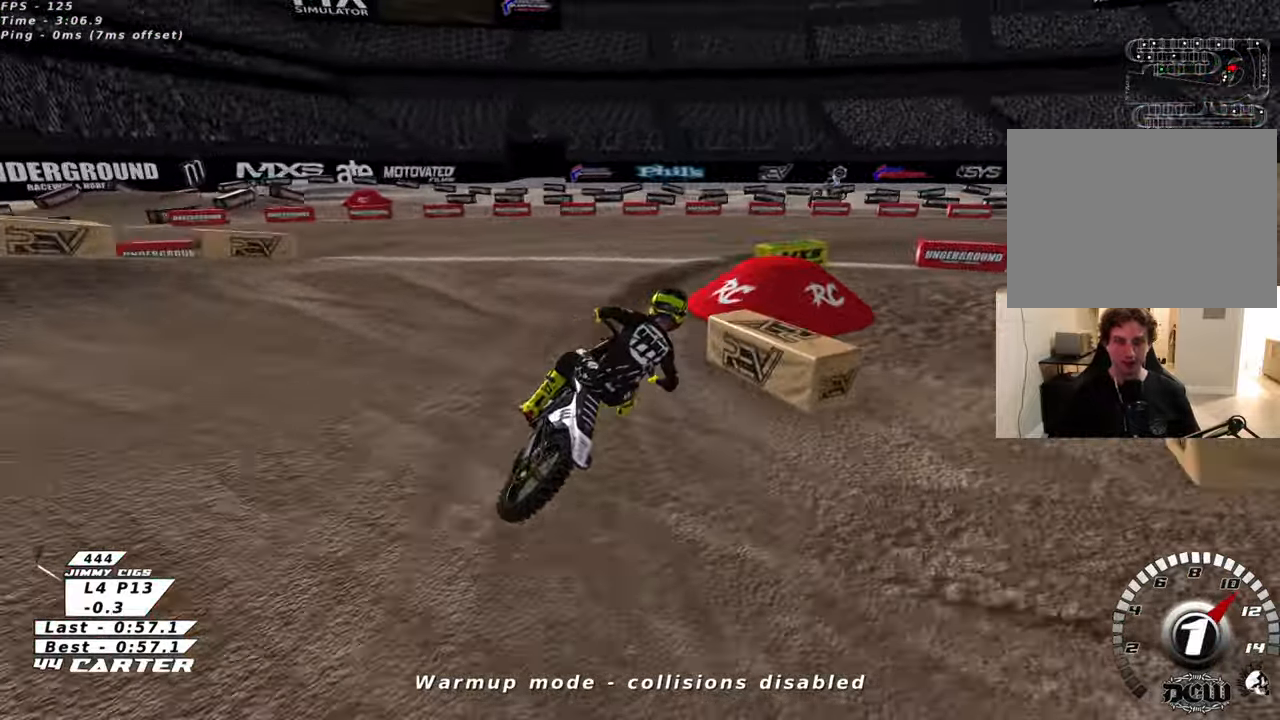
{"buttons": ["R2"], "left_stick": "up-right", "right_stick": "center", "events": []}
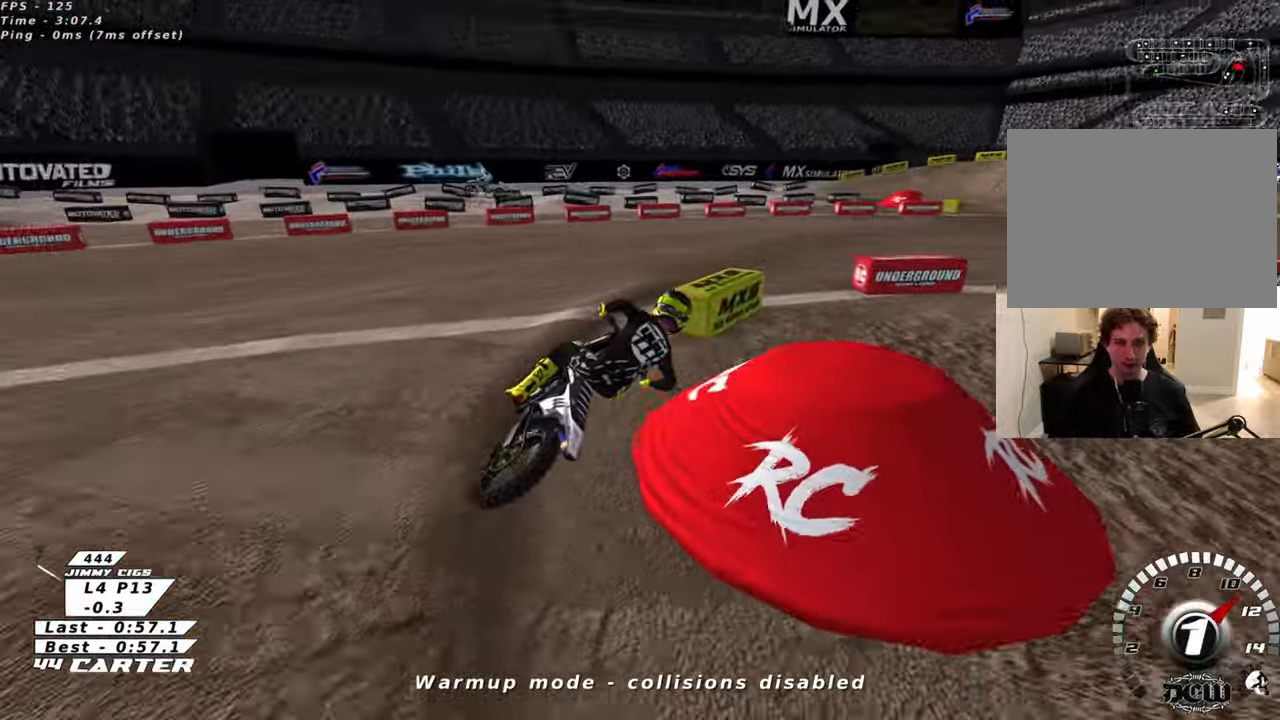
{"buttons": ["R2"], "left_stick": "center", "right_stick": "center", "events": [[200, "left_stick", "center"], [250, "left_stick", "up-left"], [383, "left_stick", "center"]]}
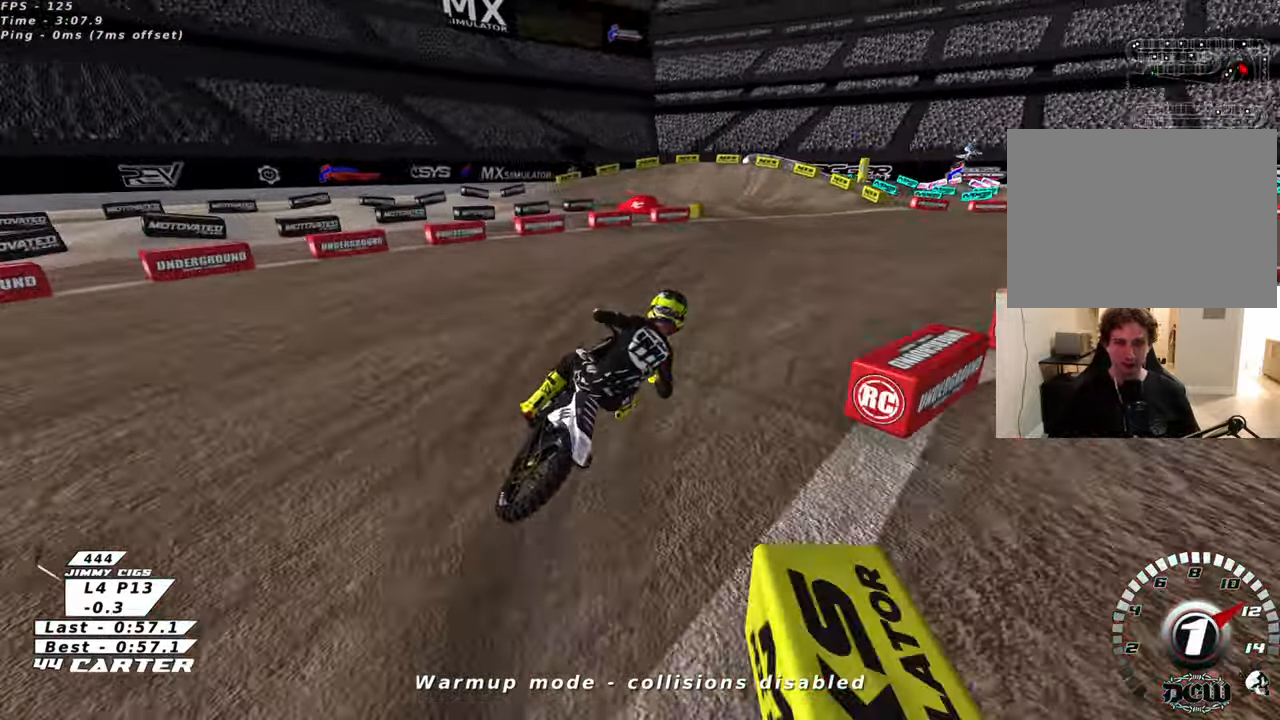
{"buttons": ["R2"], "left_stick": "up-left", "right_stick": "center", "events": [[300, "left_stick", "up-left"]]}
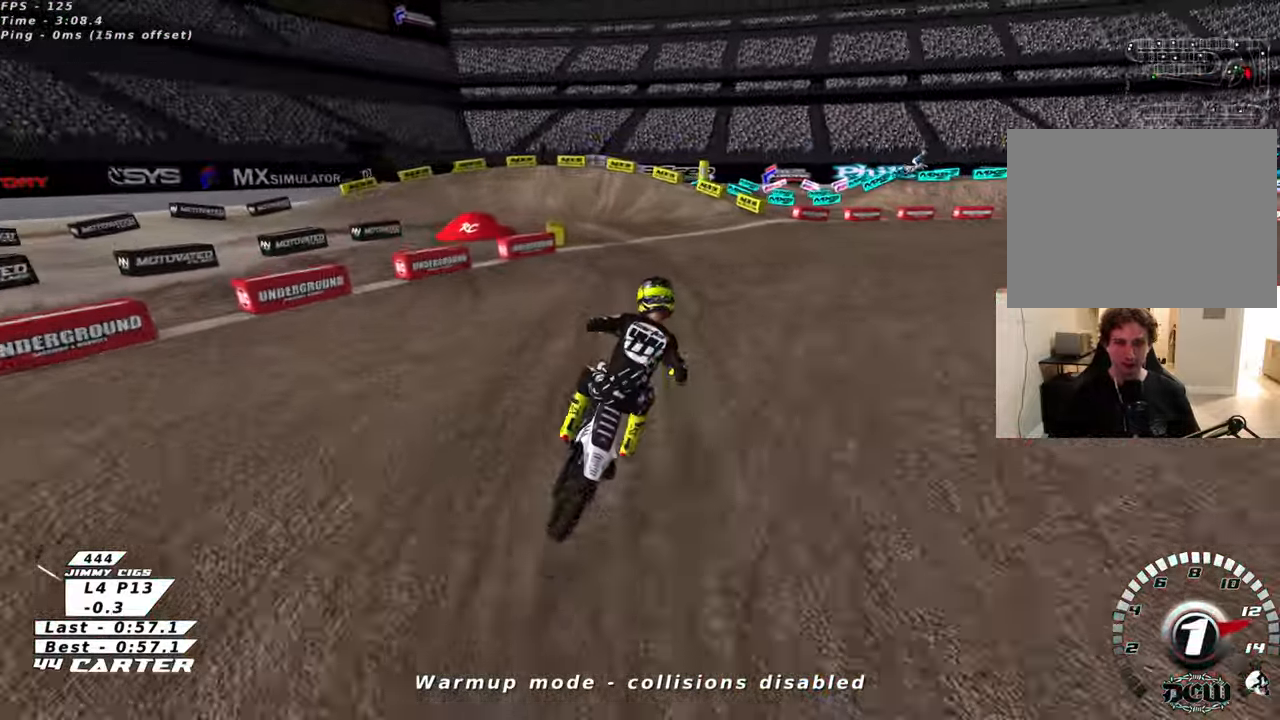
{"buttons": ["R2", "R3"], "left_stick": "up-left", "right_stick": "left", "events": [[66, "R3", "down"], [66, "right_stick", "left"], [366, "R2", "up"], [500, "R2", "down"]]}
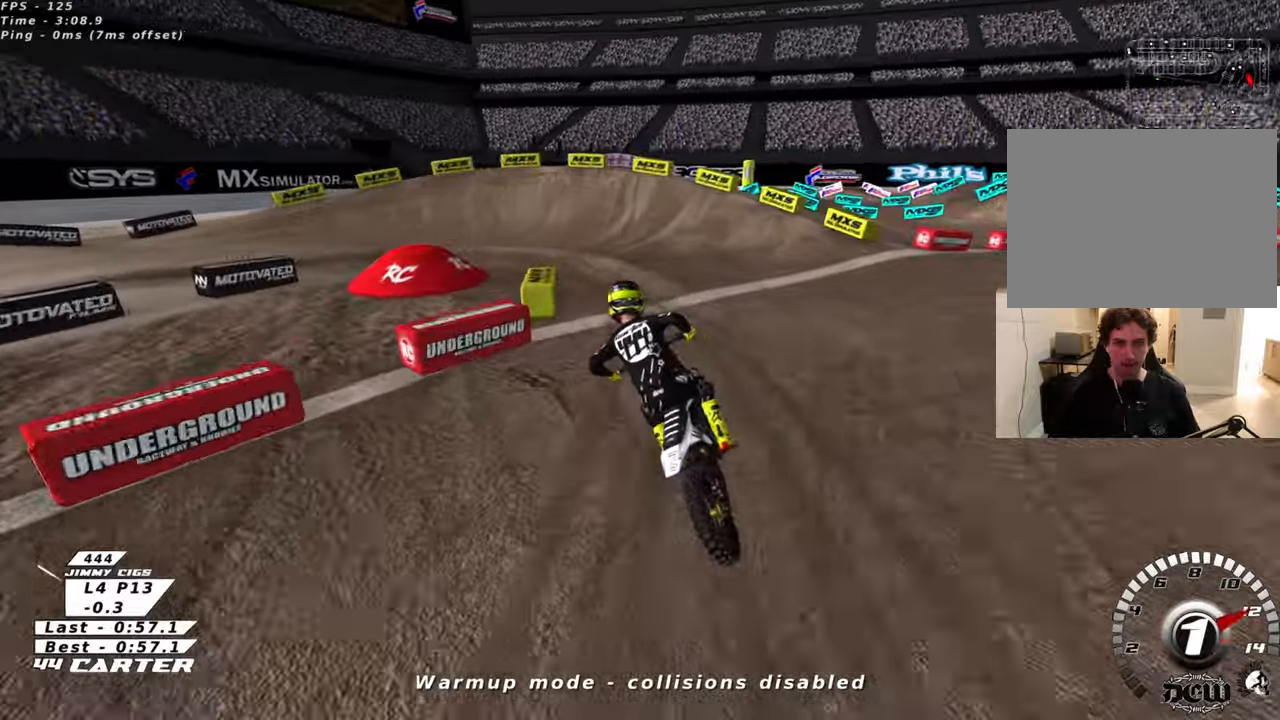
{"buttons": ["L2", "R3"], "left_stick": "up-left", "right_stick": "left", "events": [[116, "R2", "up"], [200, "L2", "down"], [350, "left_stick", "left"], [500, "left_stick", "up-left"]]}
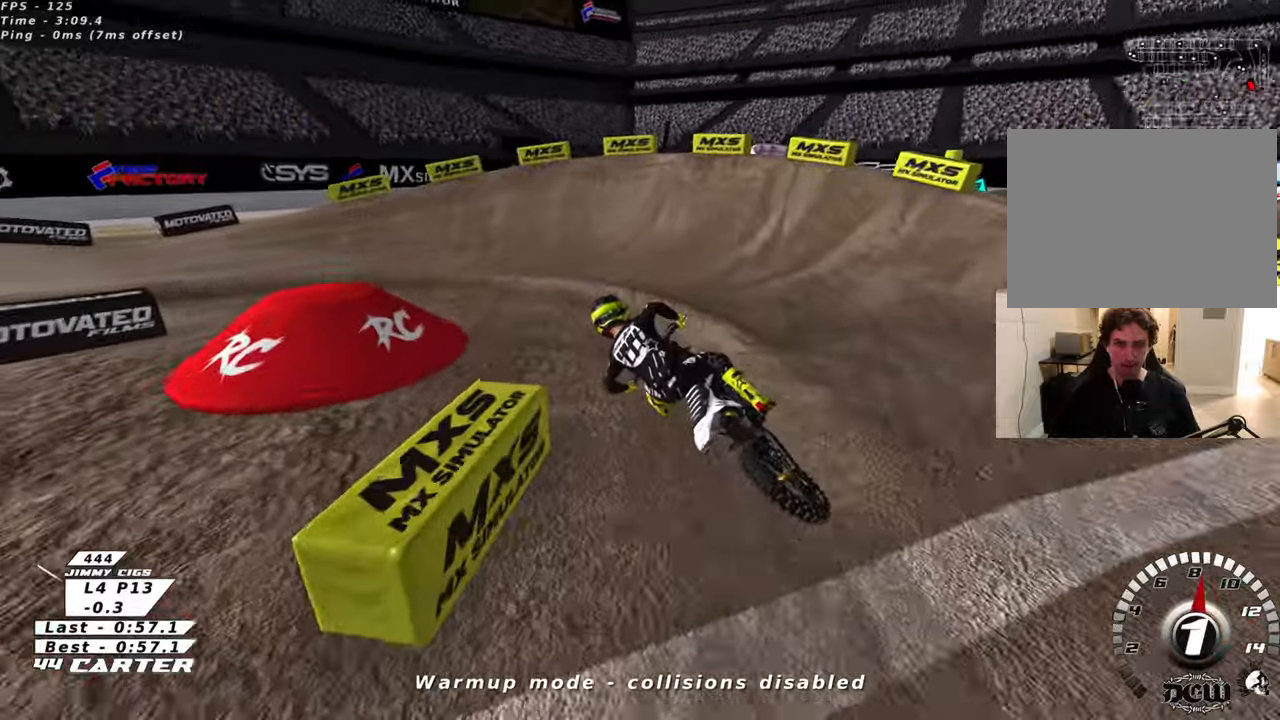
{"buttons": ["R2", "R3"], "left_stick": "up-left", "right_stick": "left", "events": [[50, "L2", "up"], [83, "R2", "down"], [283, "left_stick", "center"], [483, "left_stick", "up-left"]]}
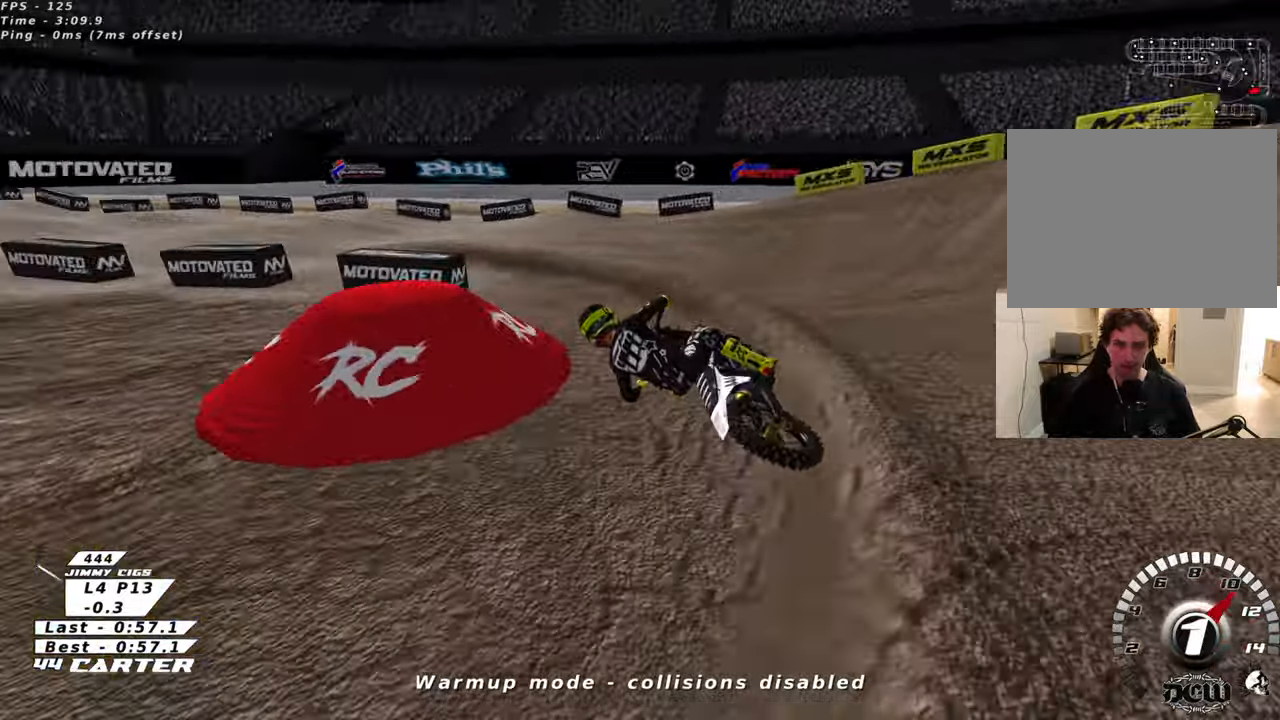
{"buttons": ["R2"], "left_stick": "up-right", "right_stick": "center", "events": [[150, "R3", "up"], [150, "left_stick", "center"], [150, "right_stick", "center"], [333, "A", "down"], [350, "left_stick", "up-right"], [483, "A", "up"]]}
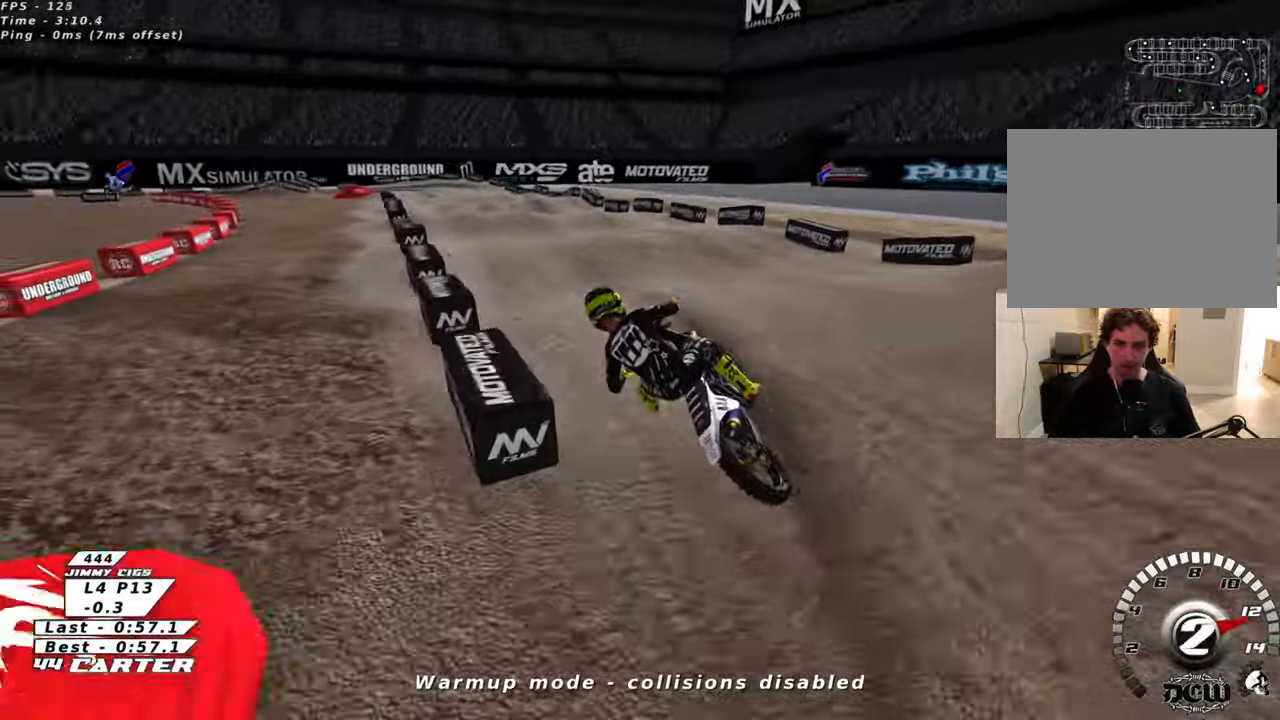
{"buttons": ["R2"], "left_stick": "up-right", "right_stick": "center", "events": [[66, "left_stick", "down"], [200, "left_stick", "up-left"], [466, "left_stick", "up-right"]]}
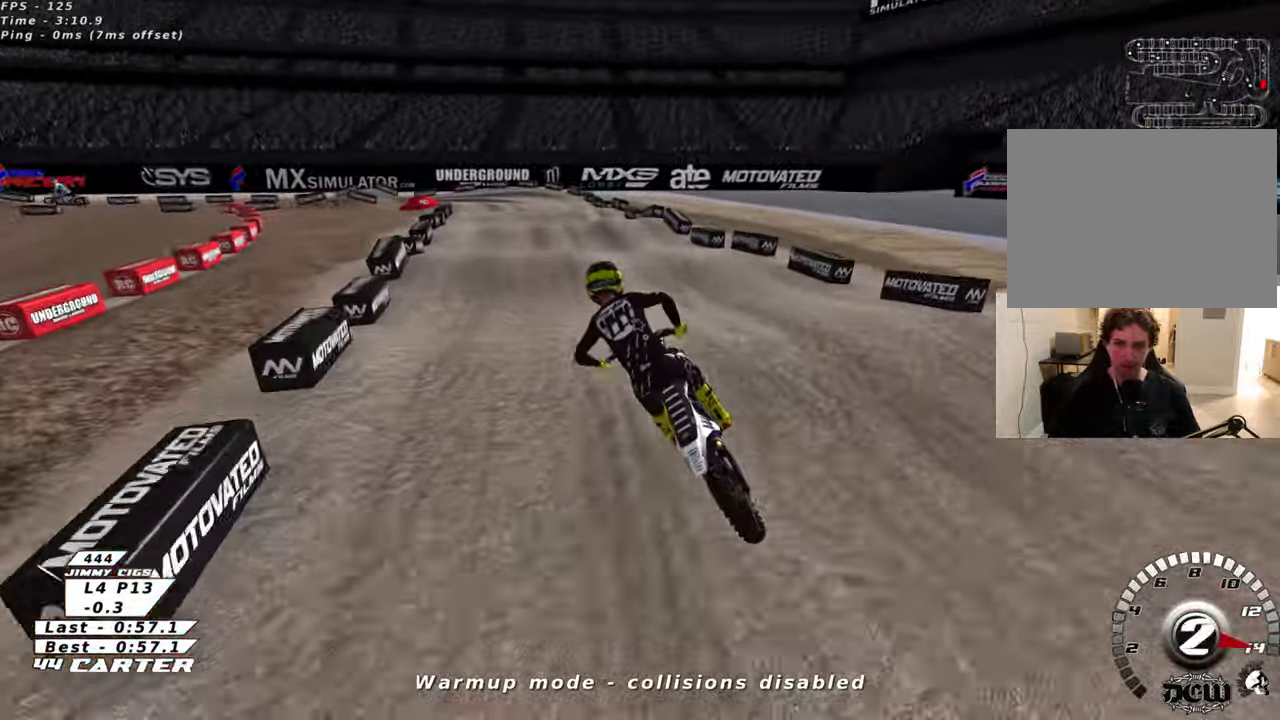
{"buttons": ["R2"], "left_stick": "center", "right_stick": "center", "events": [[150, "left_stick", "down"], [216, "left_stick", "center"], [350, "left_stick", "up"], [466, "left_stick", "center"]]}
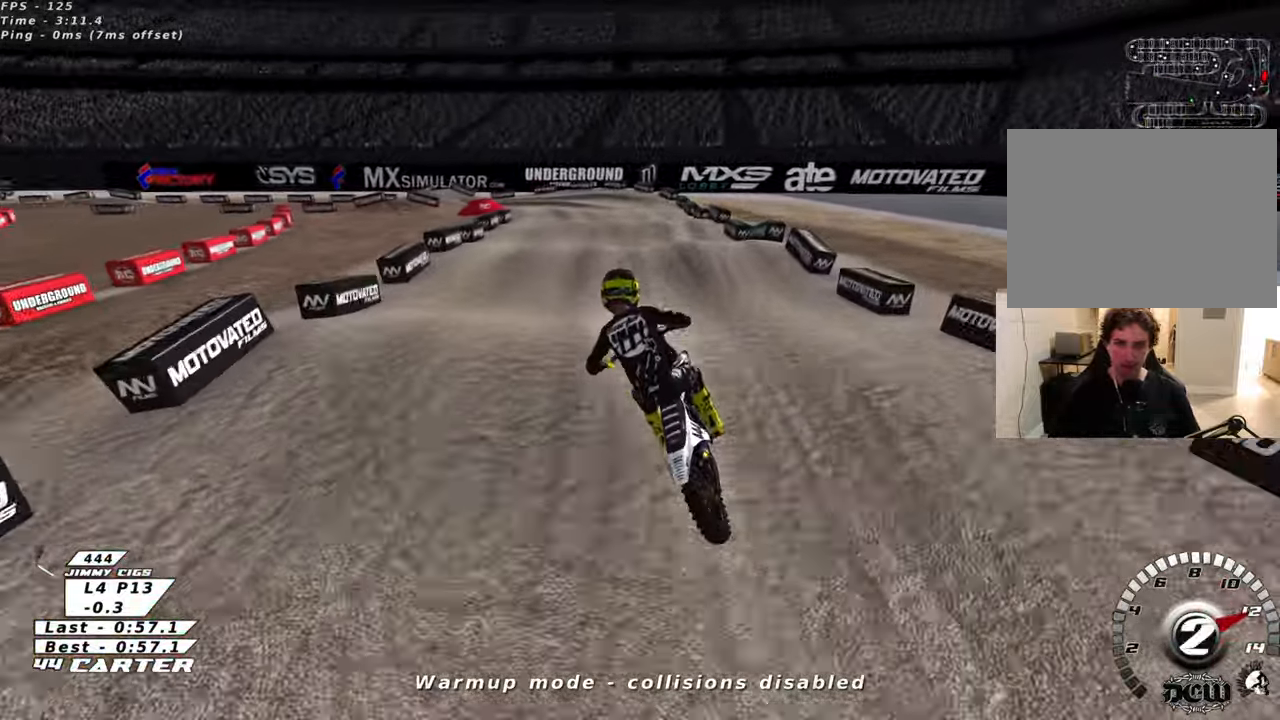
{"buttons": ["R2"], "left_stick": "up-right", "right_stick": "center", "events": [[16, "left_stick", "down"], [66, "A", "down"], [100, "left_stick", "up-left"], [116, "L2", "down"], [166, "L2", "up"], [183, "A", "up"], [216, "R2", "up"], [350, "left_stick", "up-right"], [383, "R2", "down"]]}
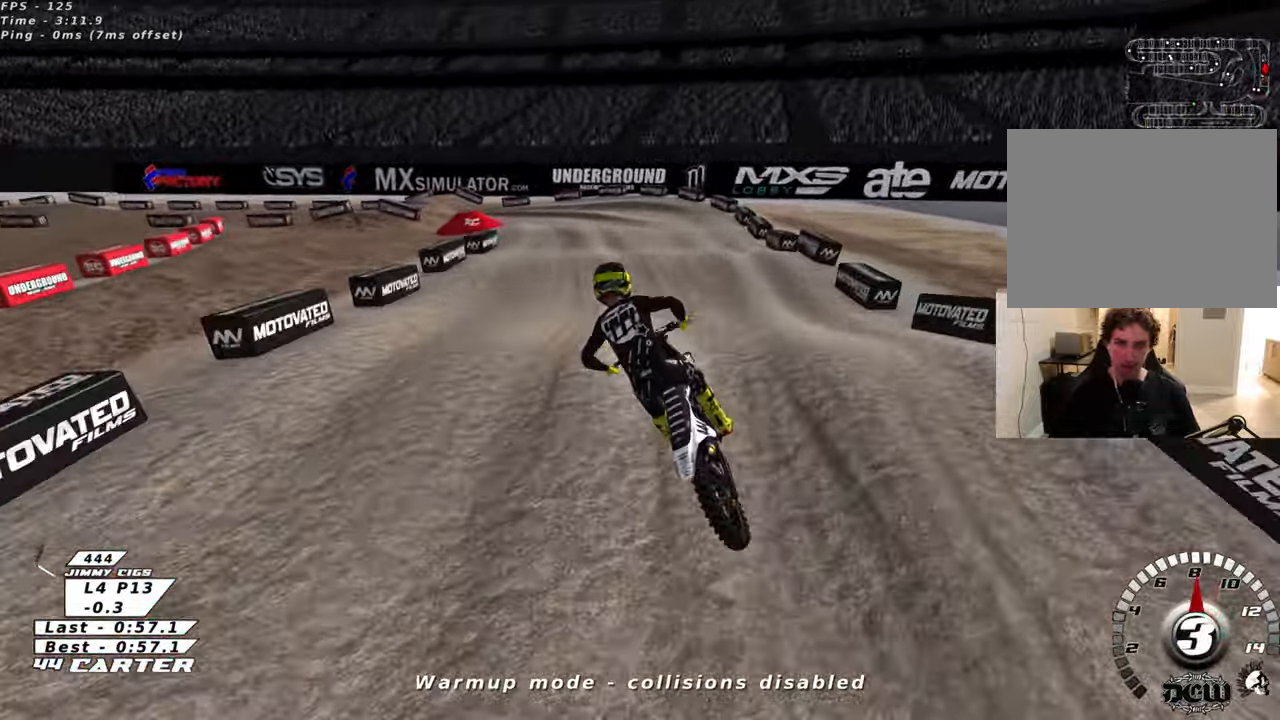
{"buttons": [], "left_stick": "down", "right_stick": "center", "events": [[16, "left_stick", "center"], [166, "X", "down"], [266, "X", "up"], [283, "left_stick", "up-left"], [366, "R2", "up"], [383, "left_stick", "center"], [433, "left_stick", "down"]]}
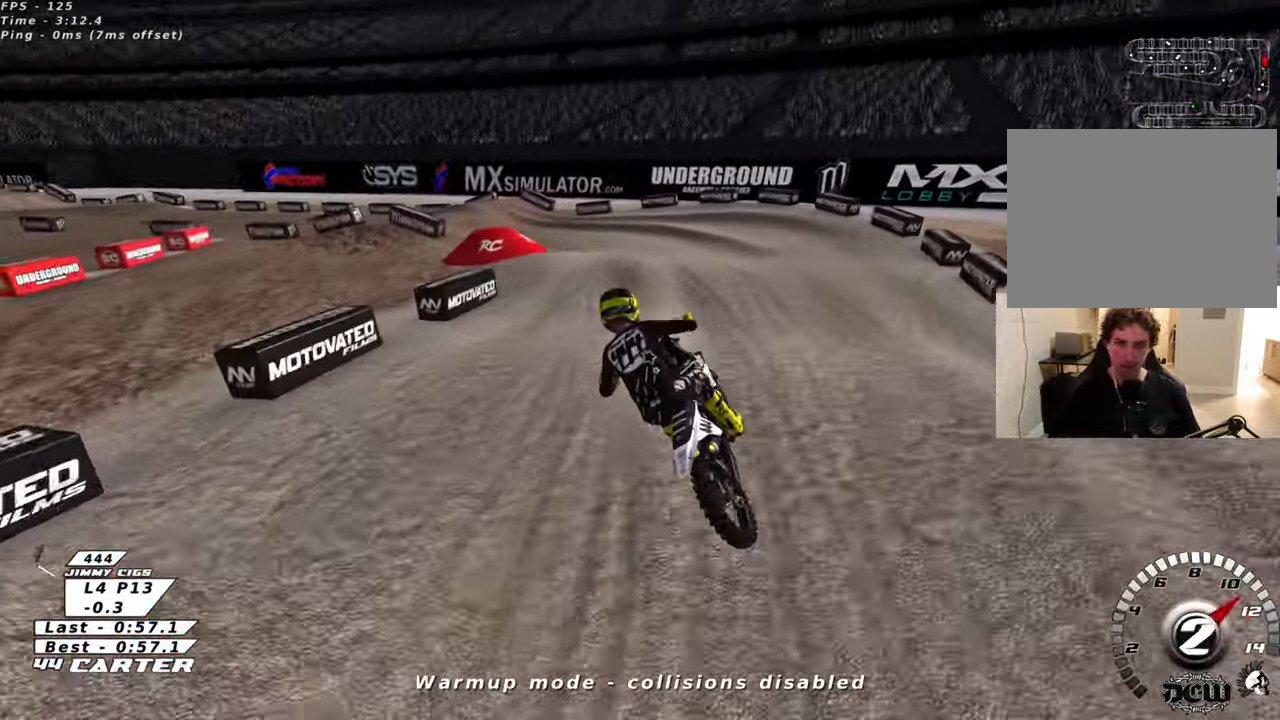
{"buttons": ["R2"], "left_stick": "down", "right_stick": "down-left", "events": [[216, "X", "down"], [250, "left_stick", "center"], [266, "R2", "down"], [283, "L2", "down"], [316, "X", "up"], [450, "L2", "up"], [450, "left_stick", "down"], [500, "right_stick", "down-left"]]}
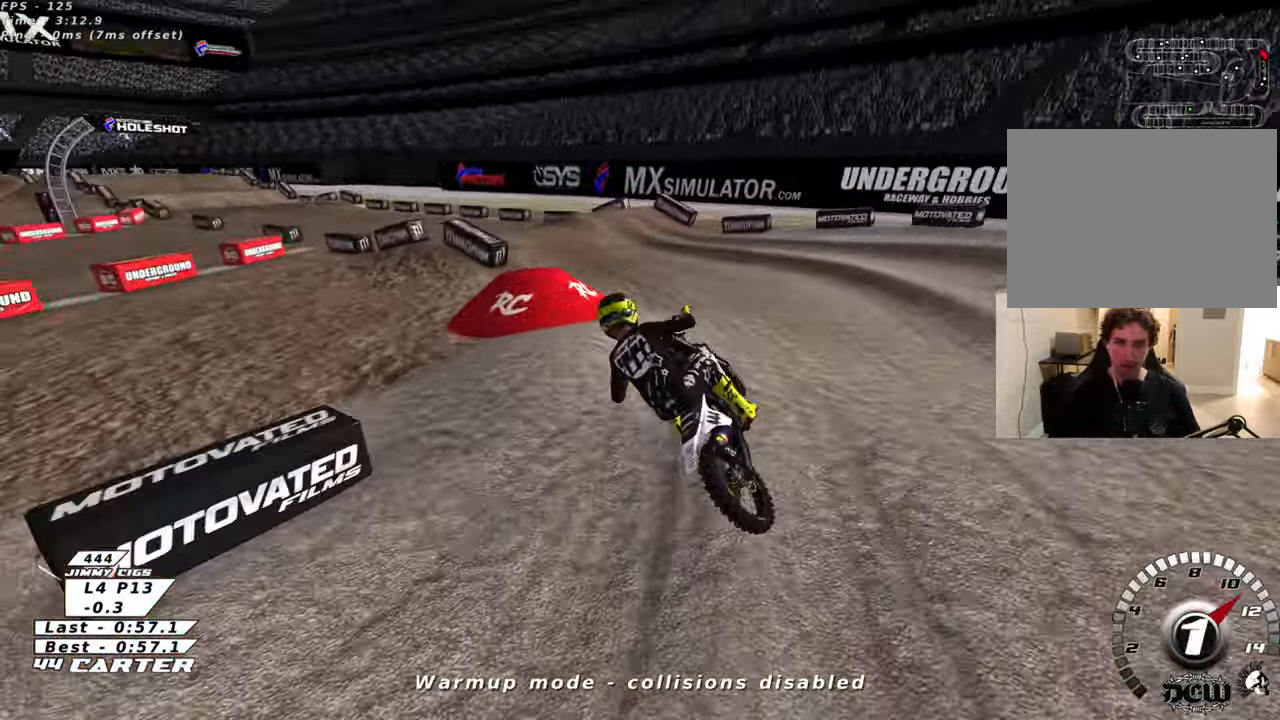
{"buttons": ["R2"], "left_stick": "center", "right_stick": "center", "events": [[233, "left_stick", "center"], [366, "right_stick", "center"]]}
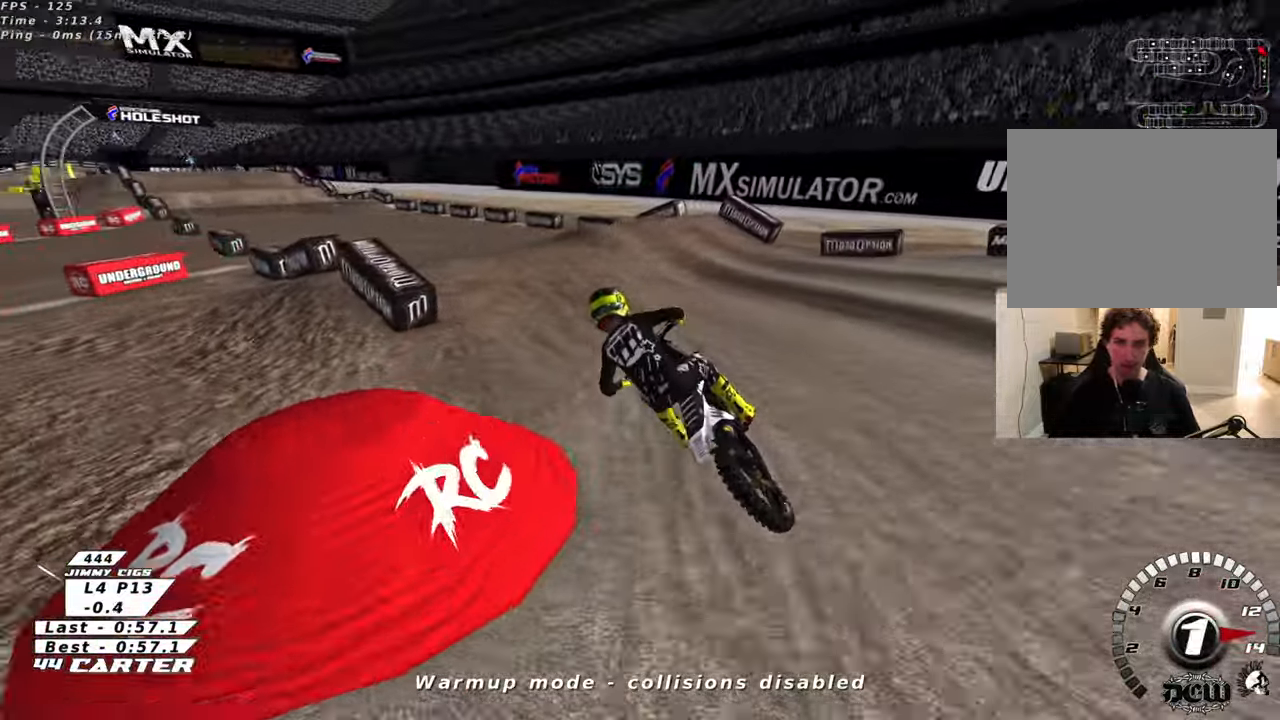
{"buttons": ["R2"], "left_stick": "down-right", "right_stick": "center", "events": [[133, "A", "down"], [233, "left_stick", "right"], [250, "A", "up"], [333, "left_stick", "center"], [400, "left_stick", "down"], [483, "left_stick", "down-right"]]}
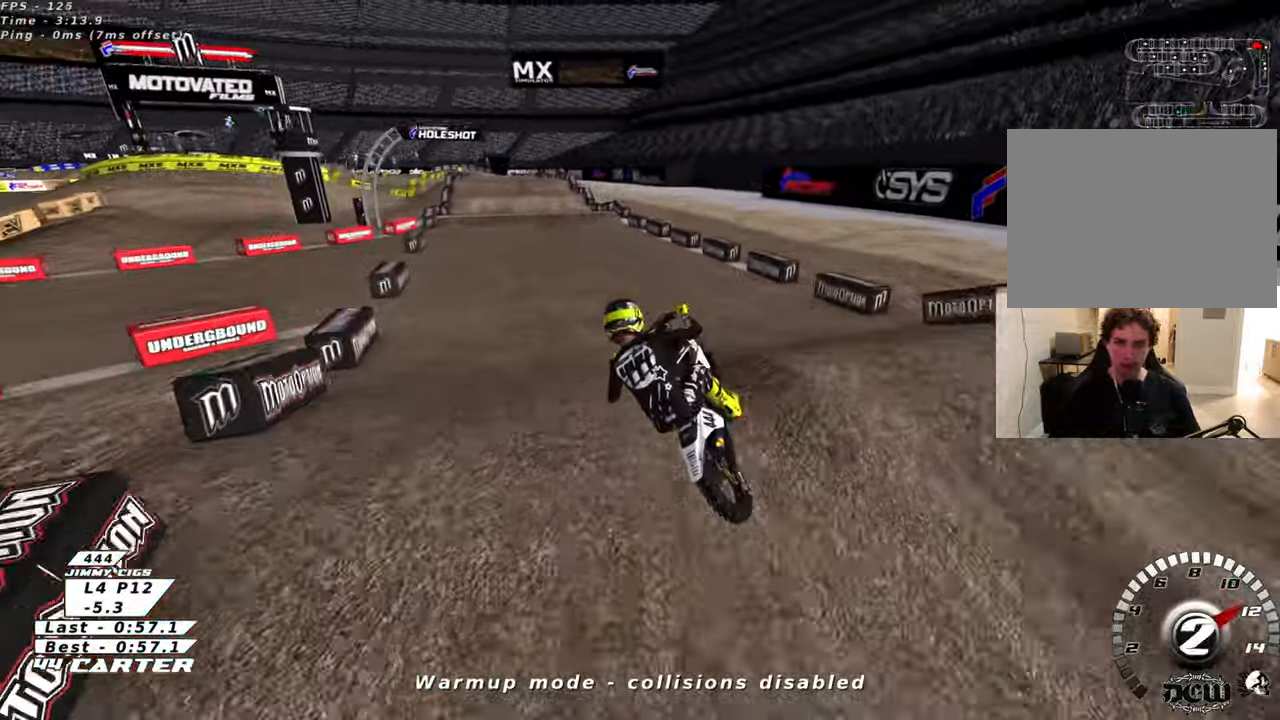
{"buttons": ["R2"], "left_stick": "center", "right_stick": "center", "events": [[233, "left_stick", "left"], [333, "left_stick", "center"]]}
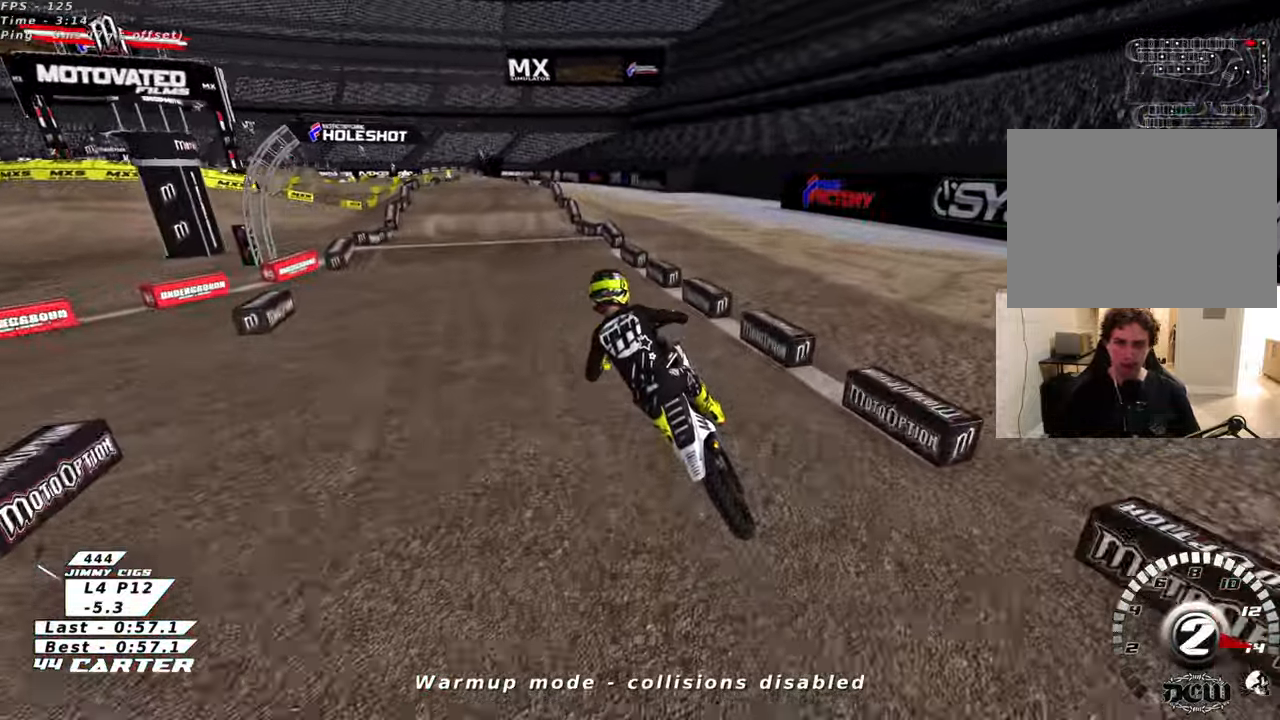
{"buttons": ["R2"], "left_stick": "center", "right_stick": "center", "events": [[33, "left_stick", "right"], [183, "left_stick", "center"]]}
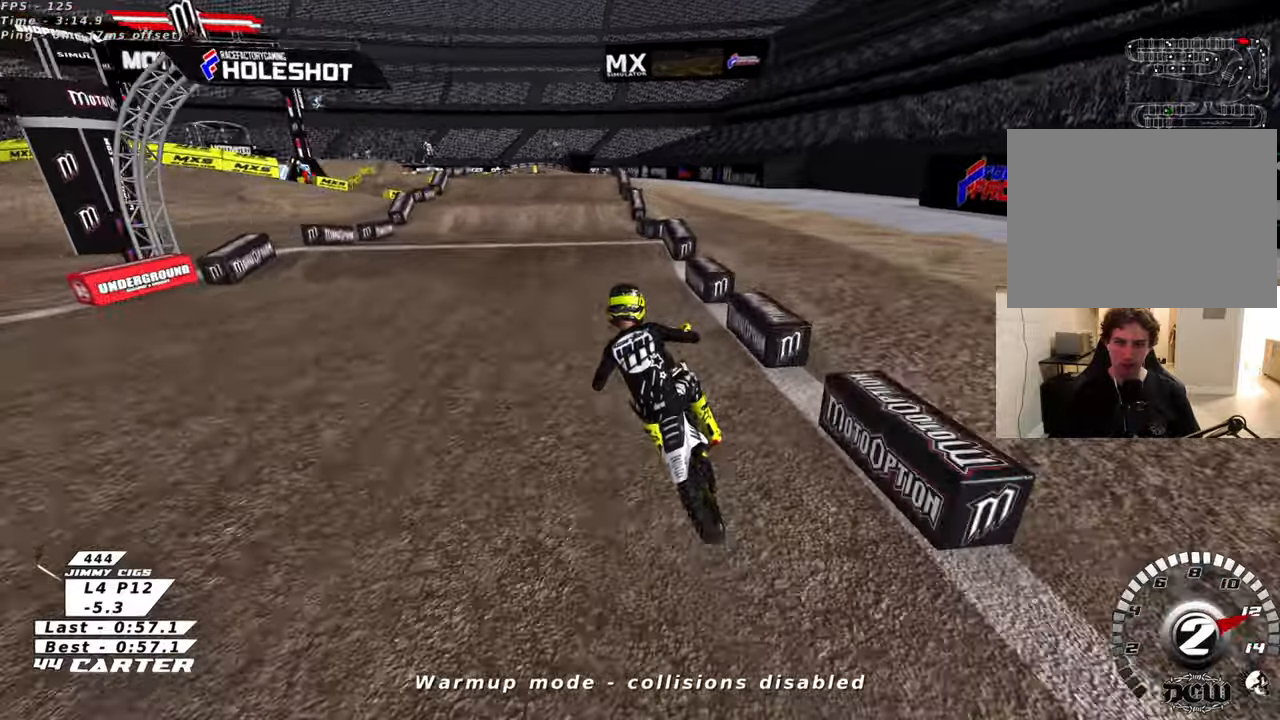
{"buttons": ["A", "R2"], "left_stick": "up", "right_stick": "center", "events": [[150, "left_stick", "up"], [350, "left_stick", "down"], [450, "A", "down"], [466, "left_stick", "up"]]}
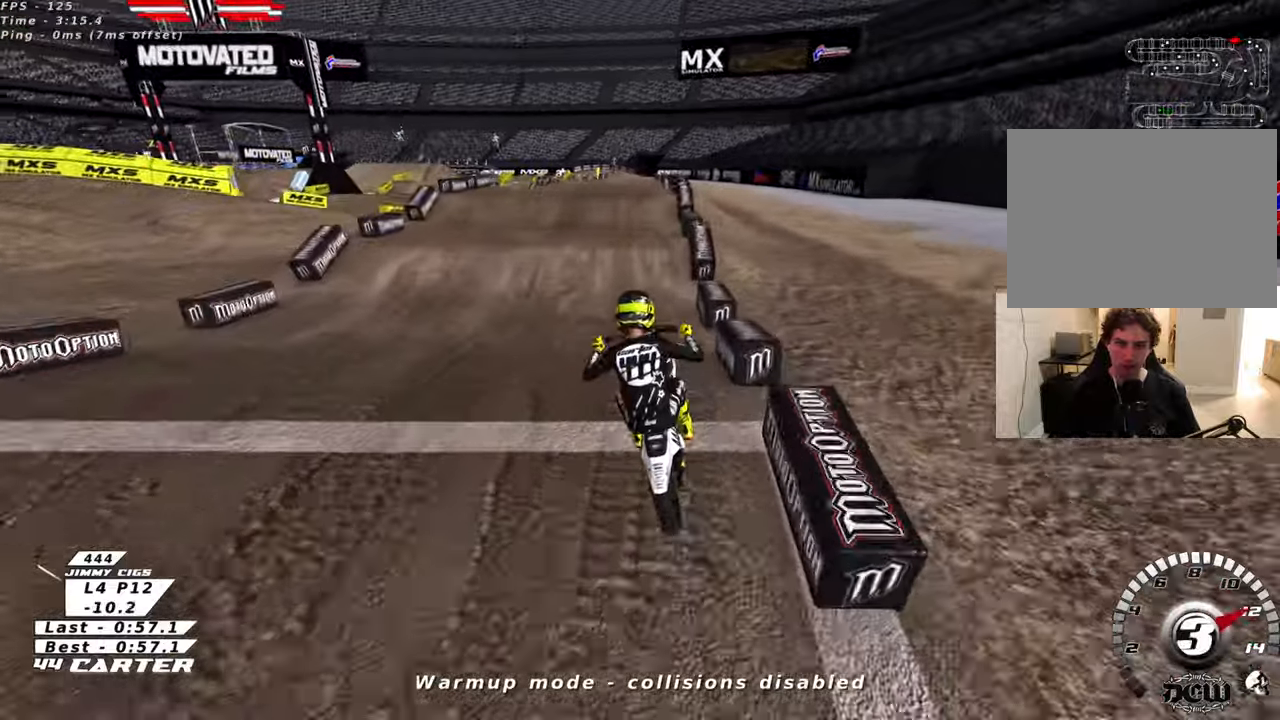
{"buttons": ["R2"], "left_stick": "up-right", "right_stick": "center", "events": [[66, "A", "up"], [66, "left_stick", "center"], [83, "R2", "up"], [450, "R2", "down"], [450, "left_stick", "up-right"]]}
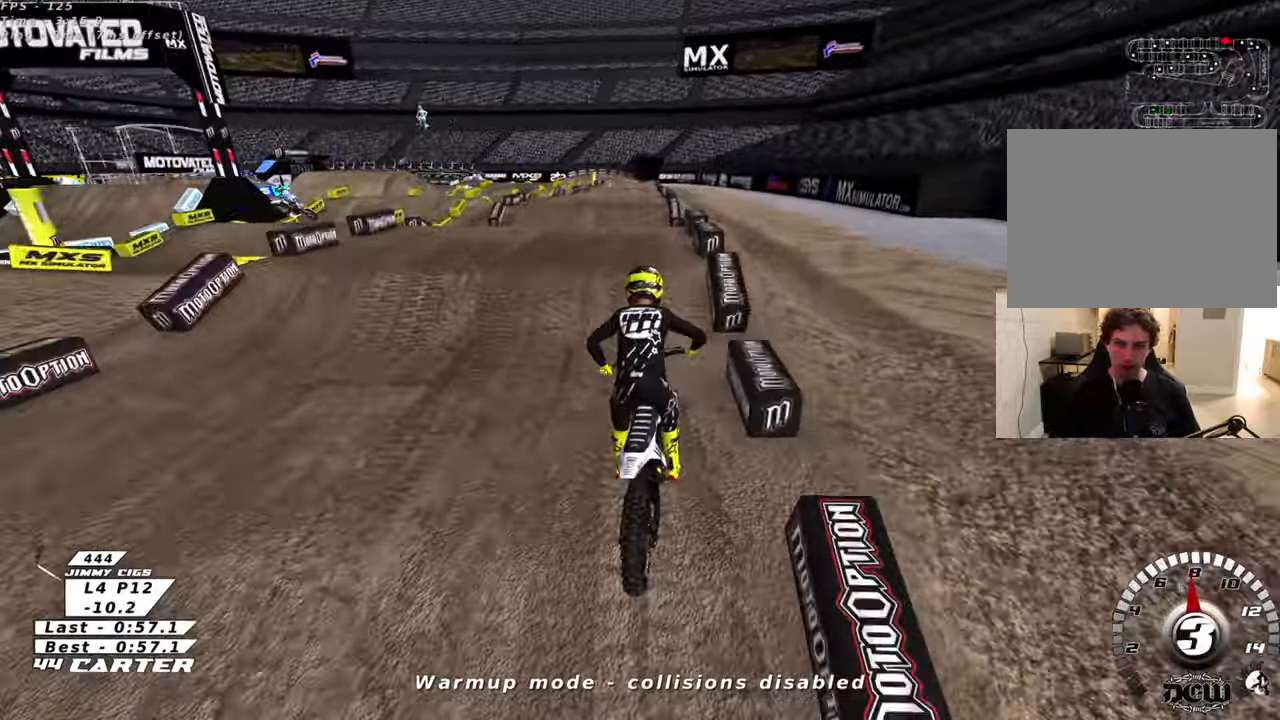
{"buttons": ["R2"], "left_stick": "down-right", "right_stick": "center", "events": [[83, "left_stick", "up"], [233, "left_stick", "down-left"], [316, "A", "down"], [316, "left_stick", "down-right"], [416, "A", "up"]]}